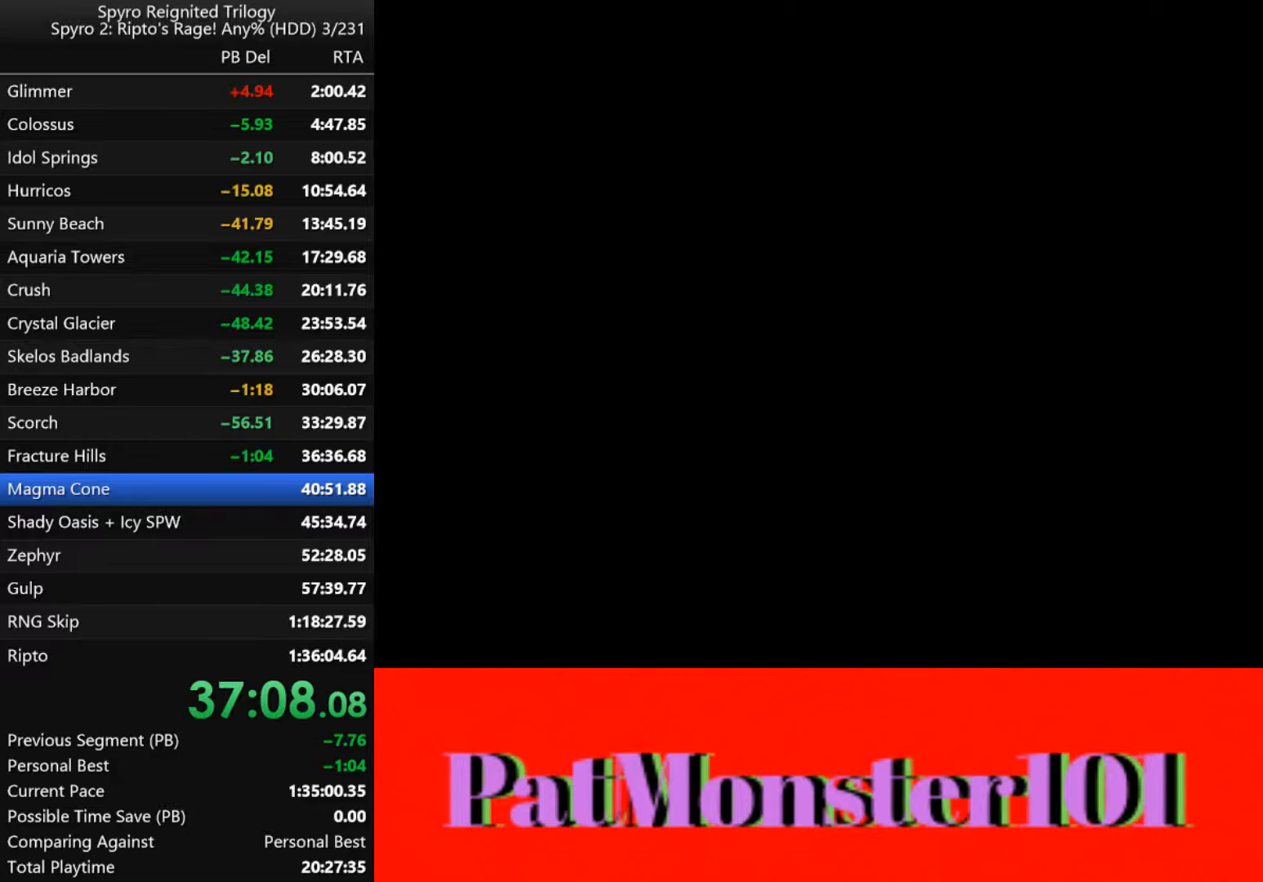
Gameplay with a controller (PlayStation layout); each line is a JSON object with the inputs held at the frame after it. "events" lists button and stick changes between this image and that frame as [ms after this image, input, new state], when the widget could be followed in between.
{"buttons": [], "left_stick": "center", "right_stick": "center", "events": [[16, "TRIANGLE", "down"], [116, "TRIANGLE", "up"], [200, "TRIANGLE", "down"], [300, "TRIANGLE", "up"], [383, "TRIANGLE", "down"], [466, "TRIANGLE", "up"]]}
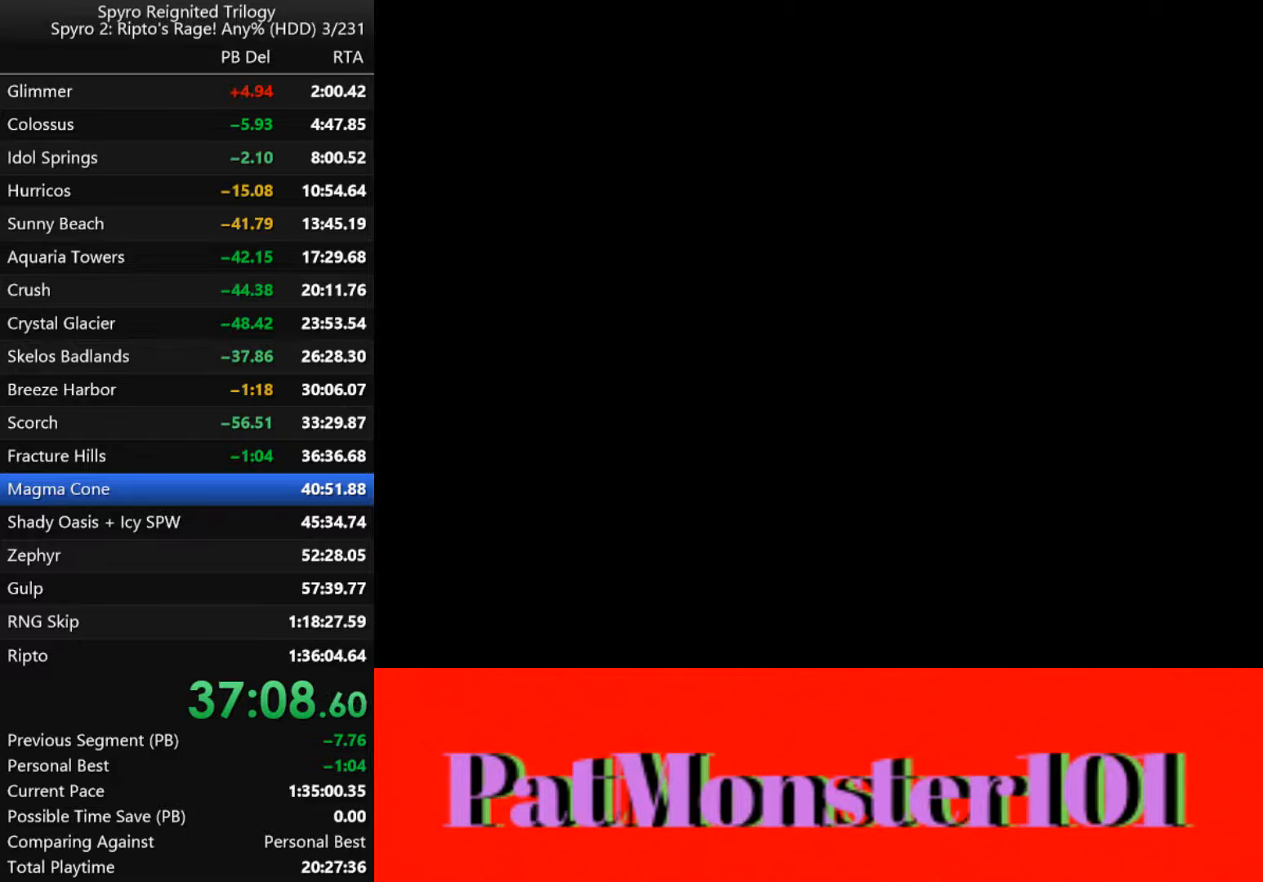
{"buttons": [], "left_stick": "center", "right_stick": "center", "events": [[50, "TRIANGLE", "down"], [150, "TRIANGLE", "up"], [183, "TRIANGLE", "down"], [300, "TRIANGLE", "up"], [383, "TRIANGLE", "down"], [500, "TRIANGLE", "up"]]}
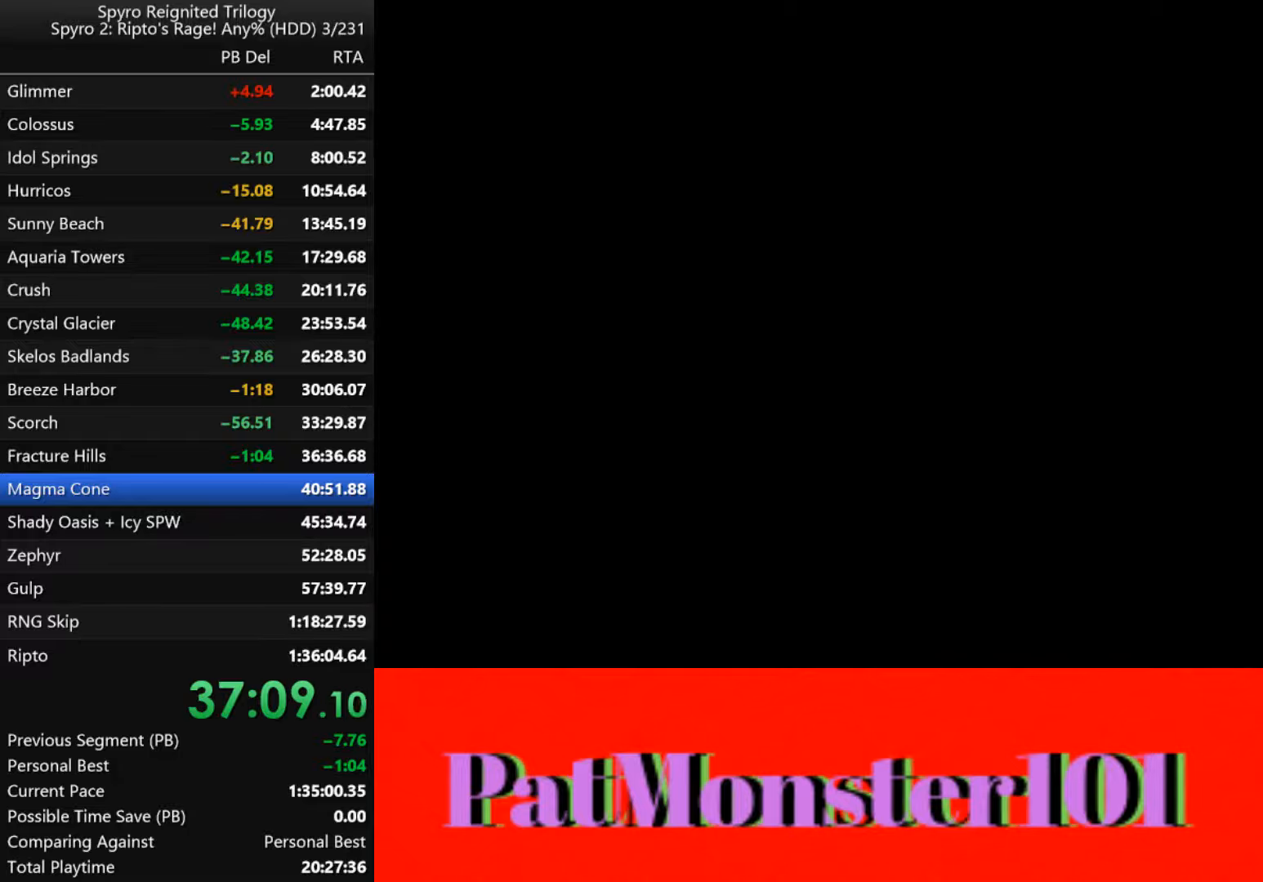
{"buttons": [], "left_stick": "center", "right_stick": "center", "events": [[216, "TRIANGLE", "down"], [383, "TRIANGLE", "up"], [400, "TRIANGLE", "down"], [450, "TRIANGLE", "up"]]}
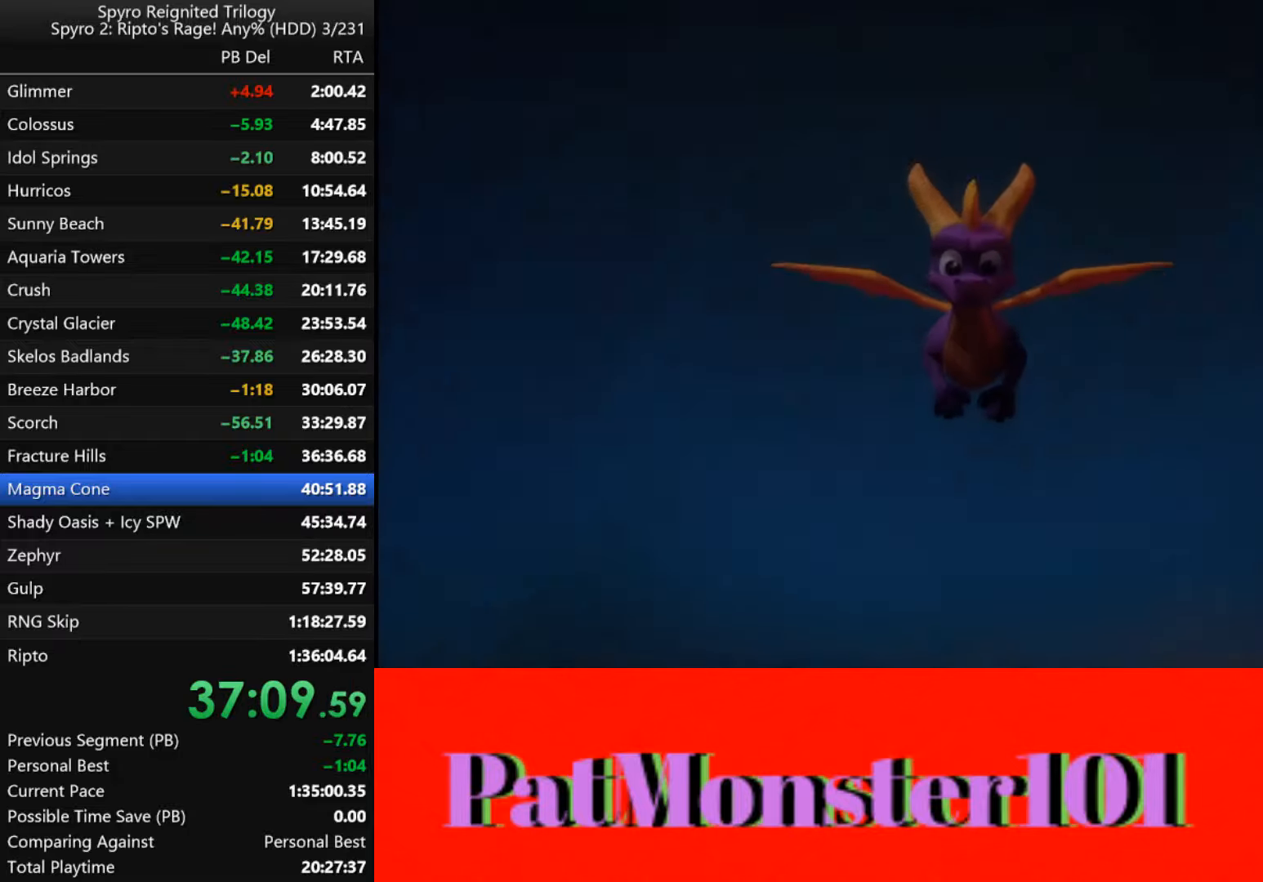
{"buttons": [], "left_stick": "center", "right_stick": "center", "events": [[233, "TRIANGLE", "down"], [333, "TRIANGLE", "up"]]}
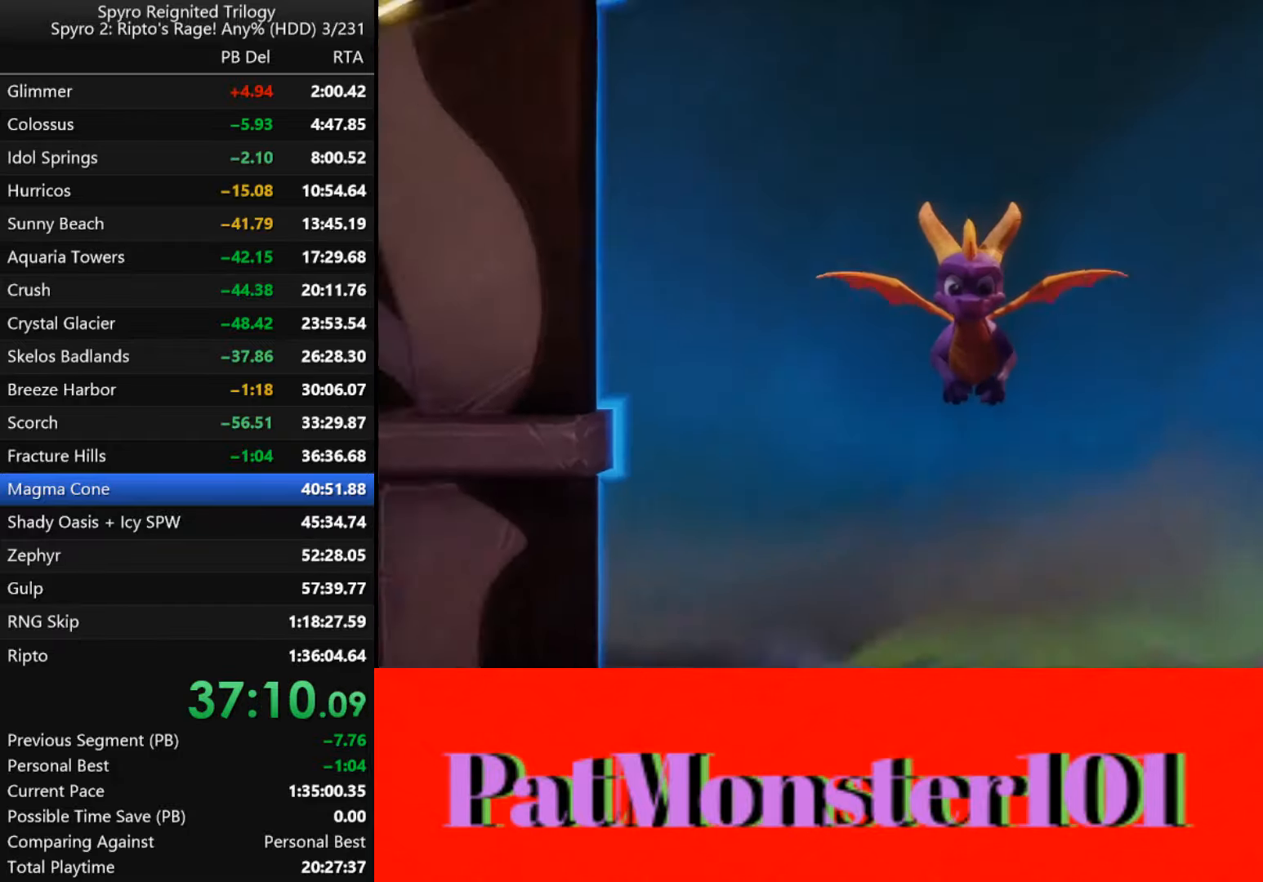
{"buttons": [], "left_stick": "center", "right_stick": "center", "events": []}
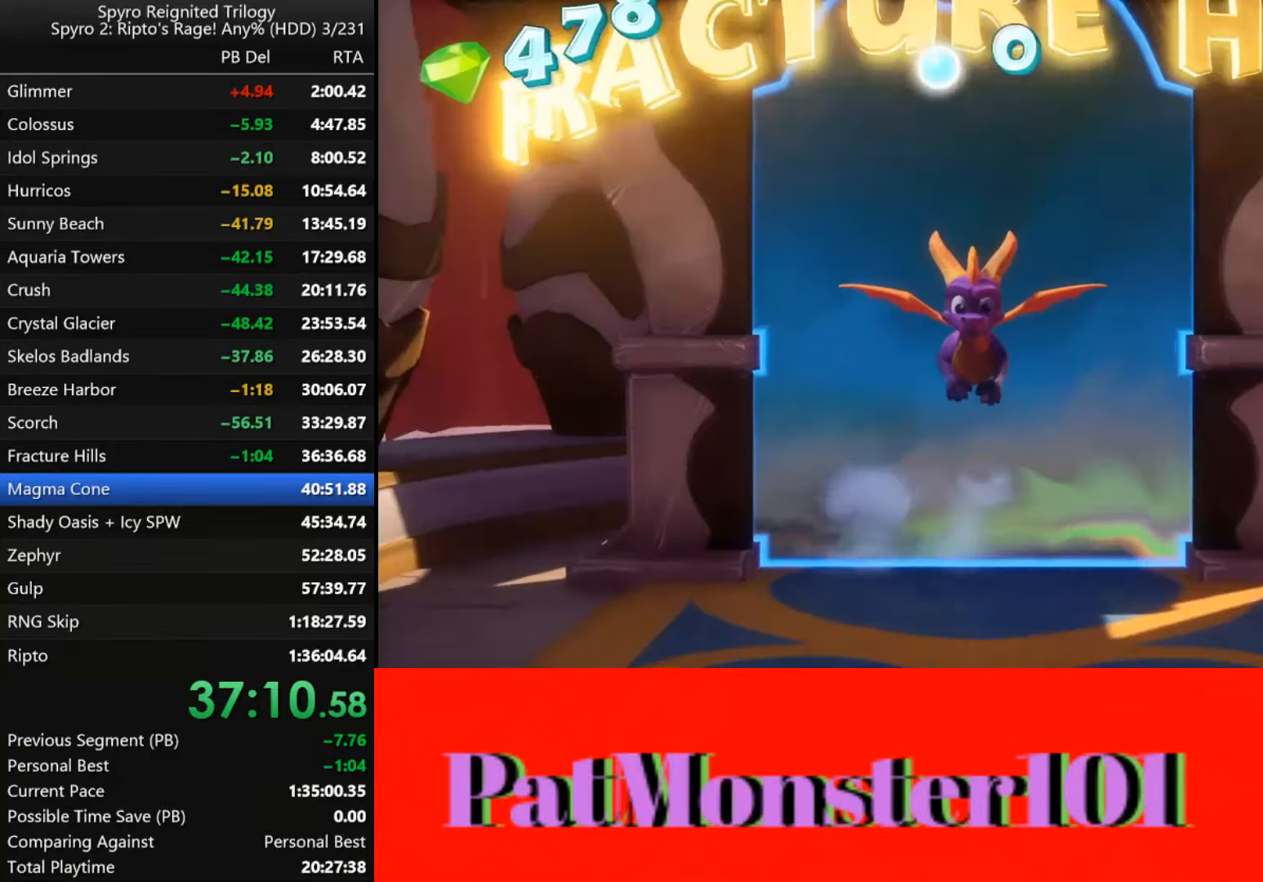
{"buttons": [], "left_stick": "center", "right_stick": "center"}
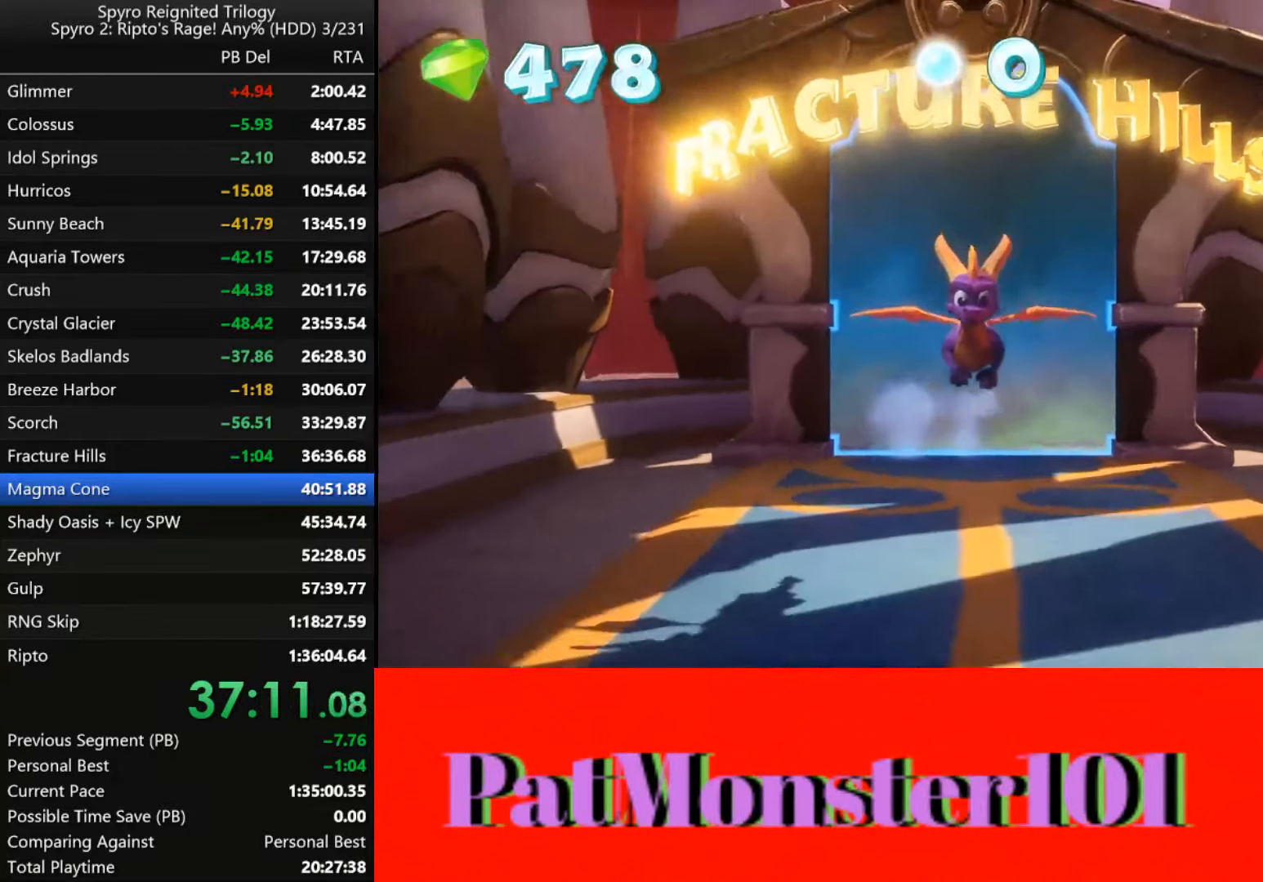
{"buttons": [], "left_stick": "center", "right_stick": "center", "events": []}
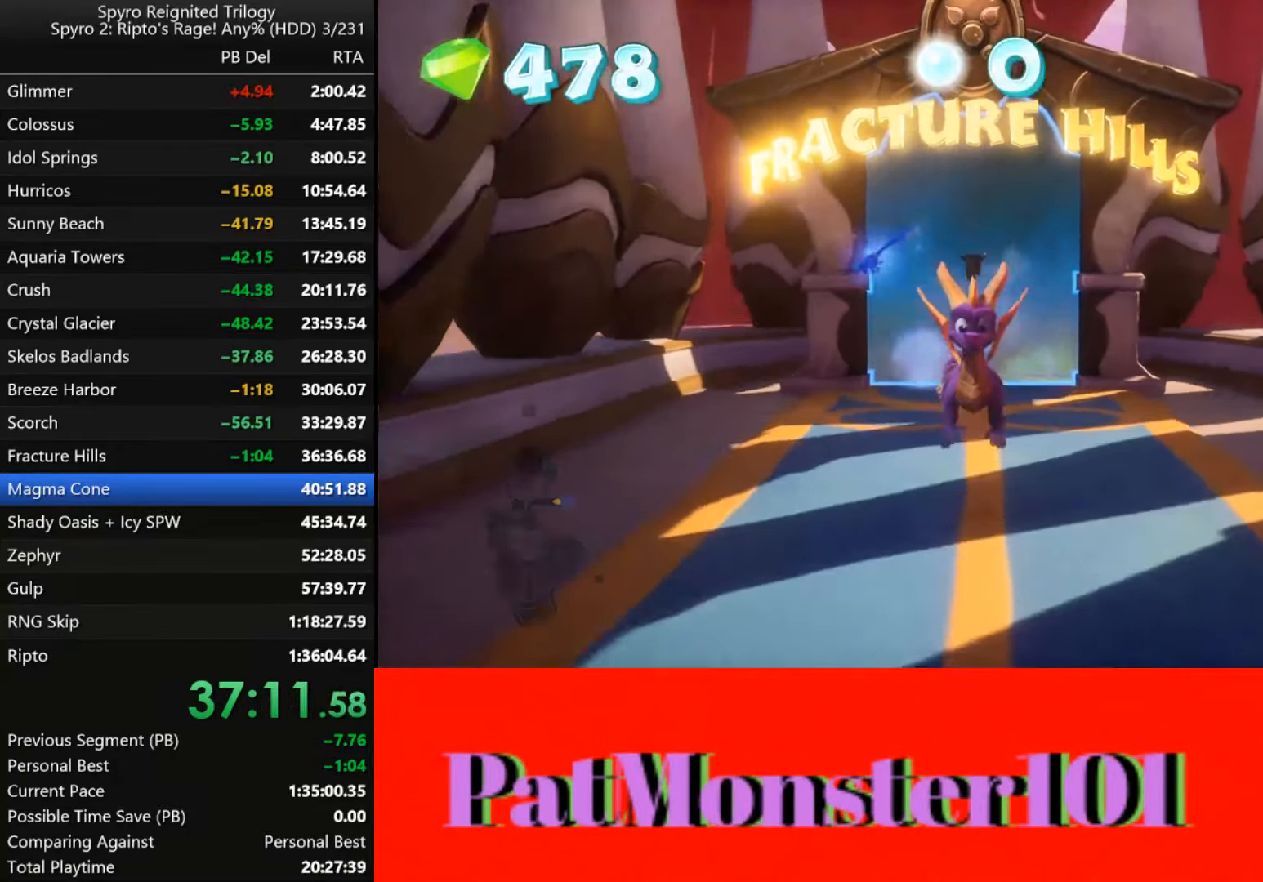
{"buttons": [], "left_stick": "center", "right_stick": "center", "events": [[50, "left_stick", "left"], [200, "L2", "down"], [200, "left_stick", "center"], [316, "L2", "up"]]}
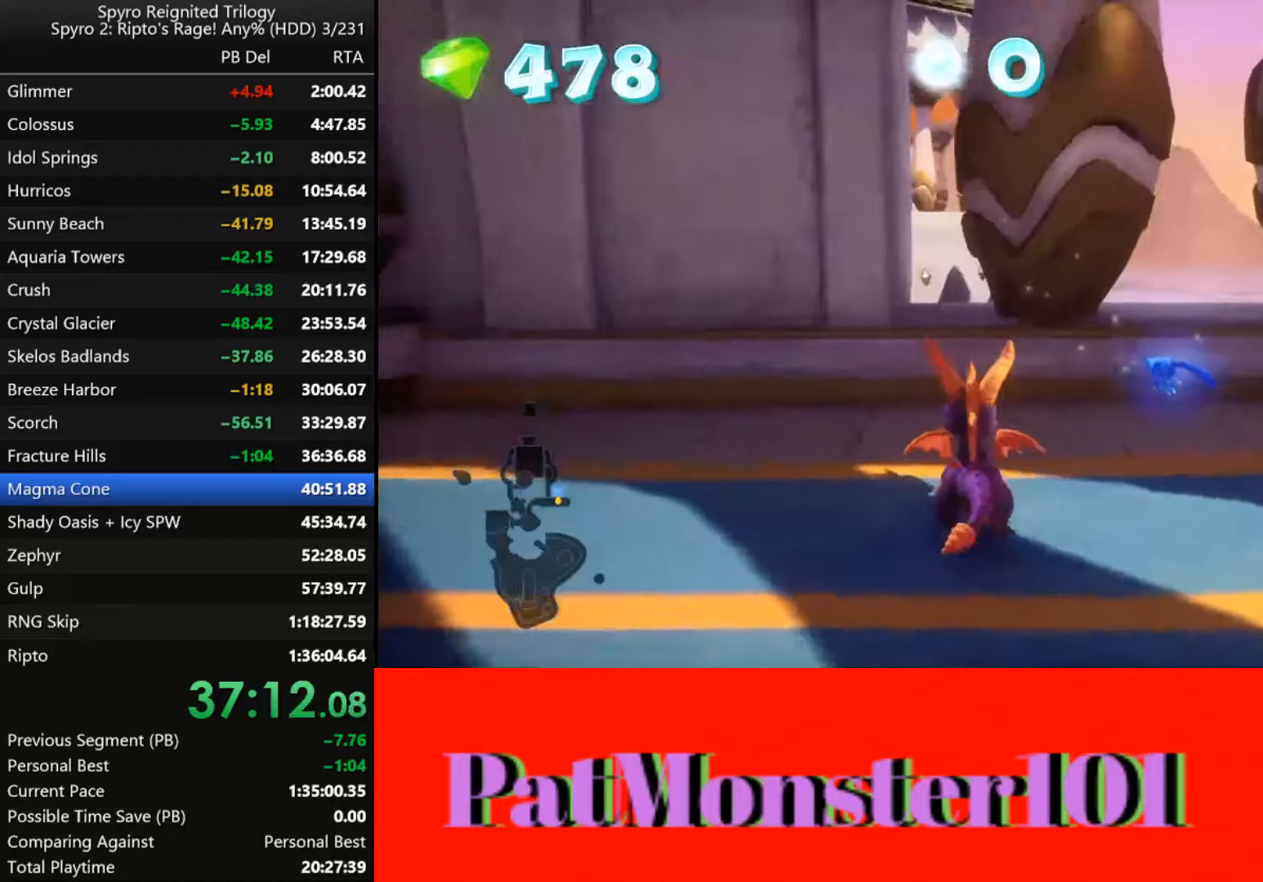
{"buttons": [], "left_stick": "up-right", "right_stick": "center", "events": [[117, "left_stick", "right"], [400, "left_stick", "up-right"]]}
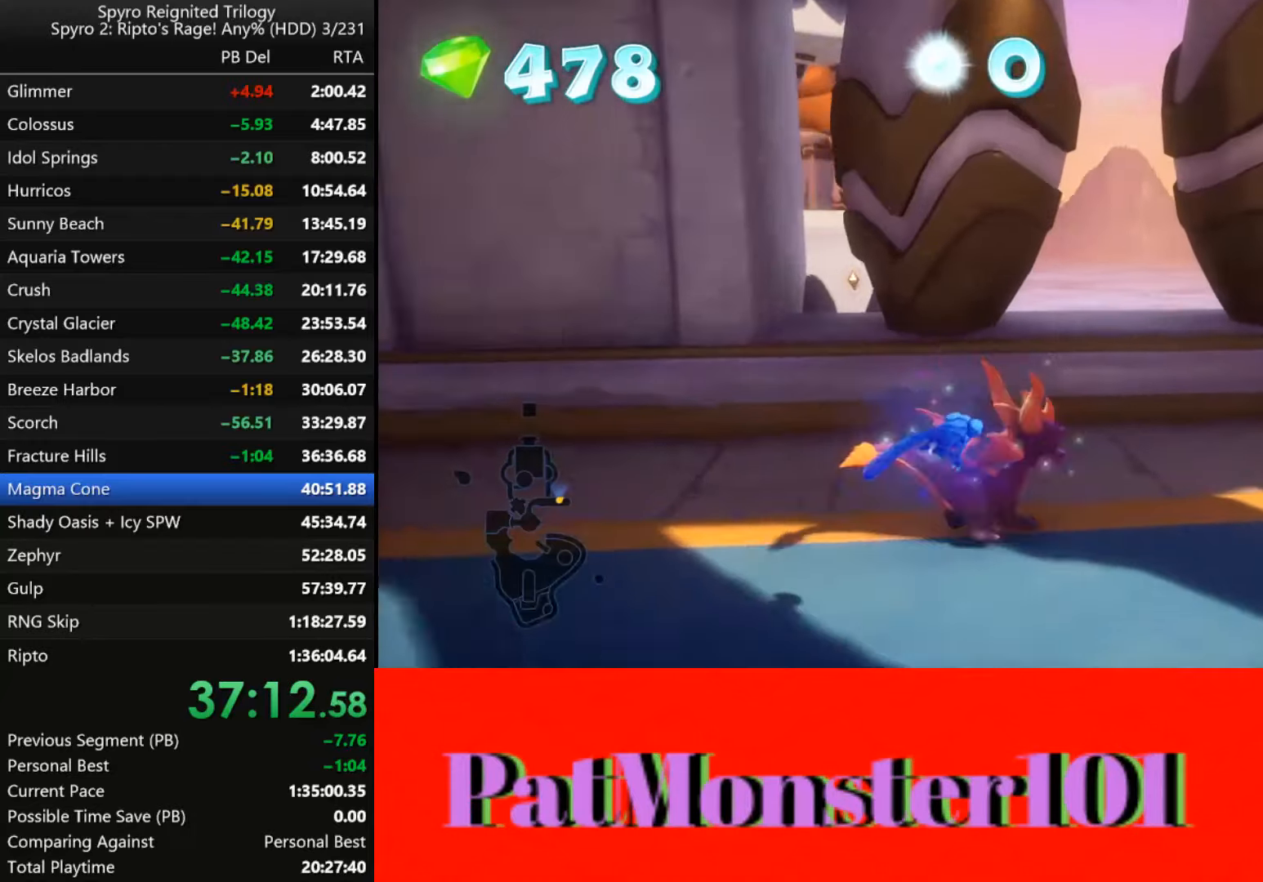
{"buttons": [], "left_stick": "up", "right_stick": "center", "events": [[100, "left_stick", "center"], [217, "CROSS", "down"], [417, "CROSS", "up"], [433, "left_stick", "up"]]}
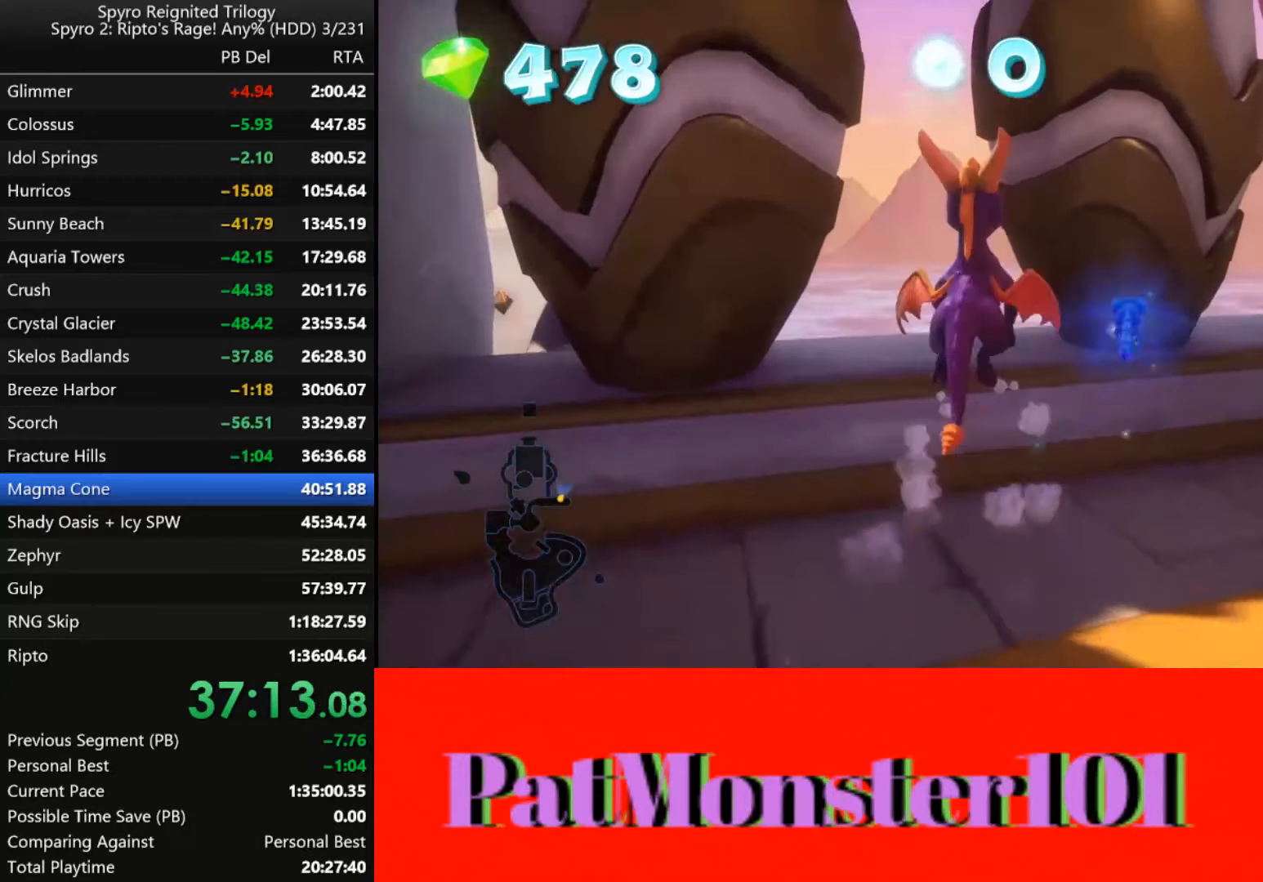
{"buttons": [], "left_stick": "up", "right_stick": "center", "events": [[50, "left_stick", "center"], [500, "left_stick", "up"]]}
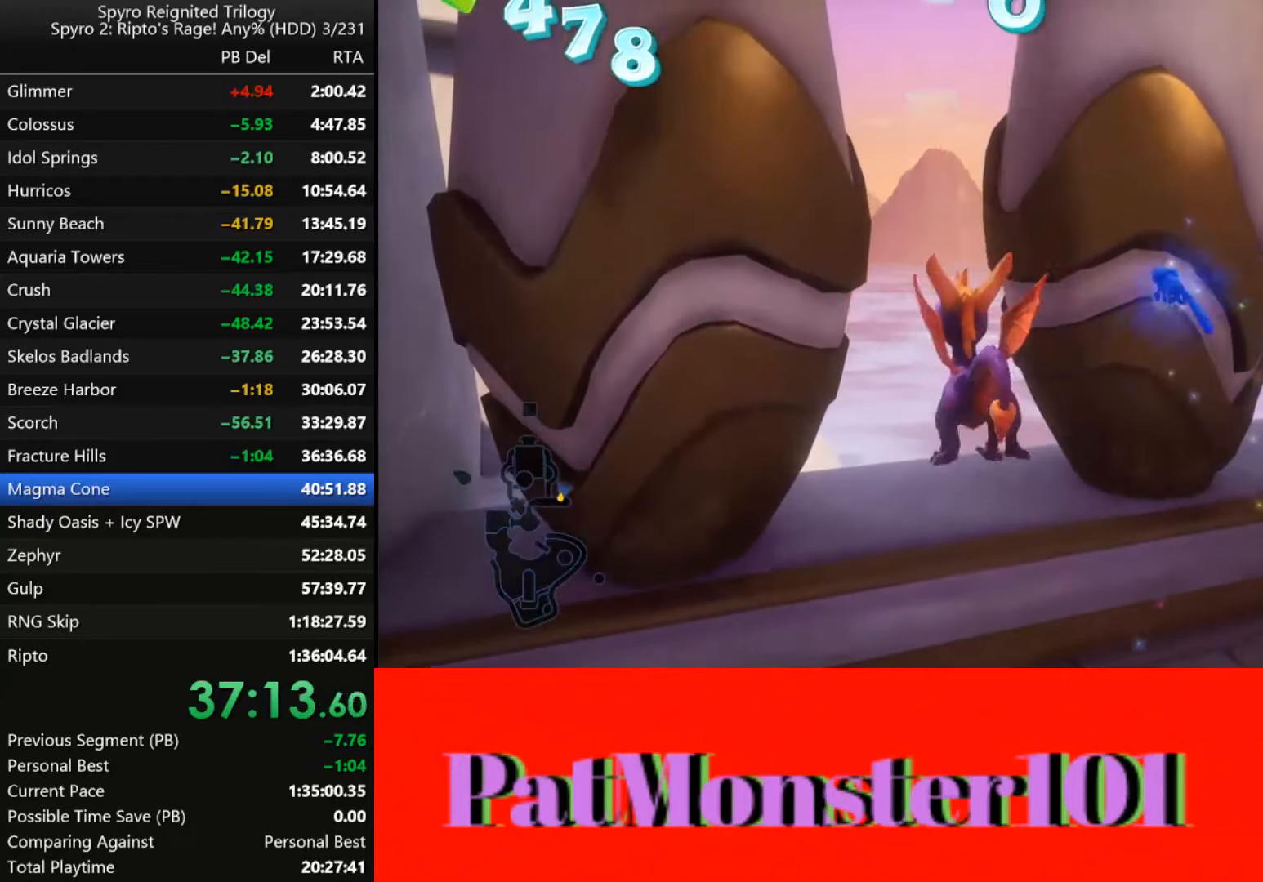
{"buttons": ["CROSS"], "left_stick": "up", "right_stick": "center", "events": [[83, "left_stick", "center"], [367, "CROSS", "down"], [483, "left_stick", "up"]]}
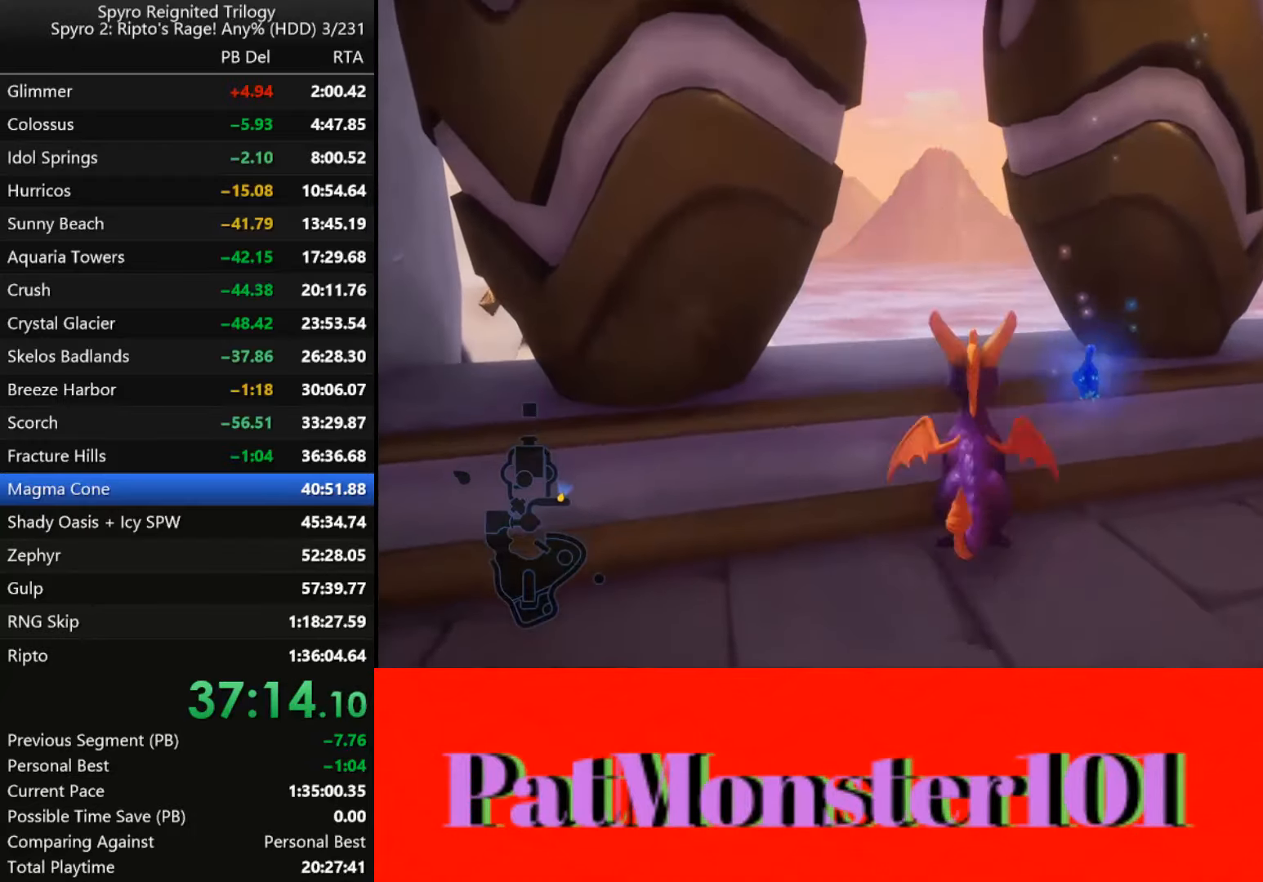
{"buttons": [], "left_stick": "center", "right_stick": "center", "events": [[67, "CROSS", "up"], [167, "left_stick", "center"]]}
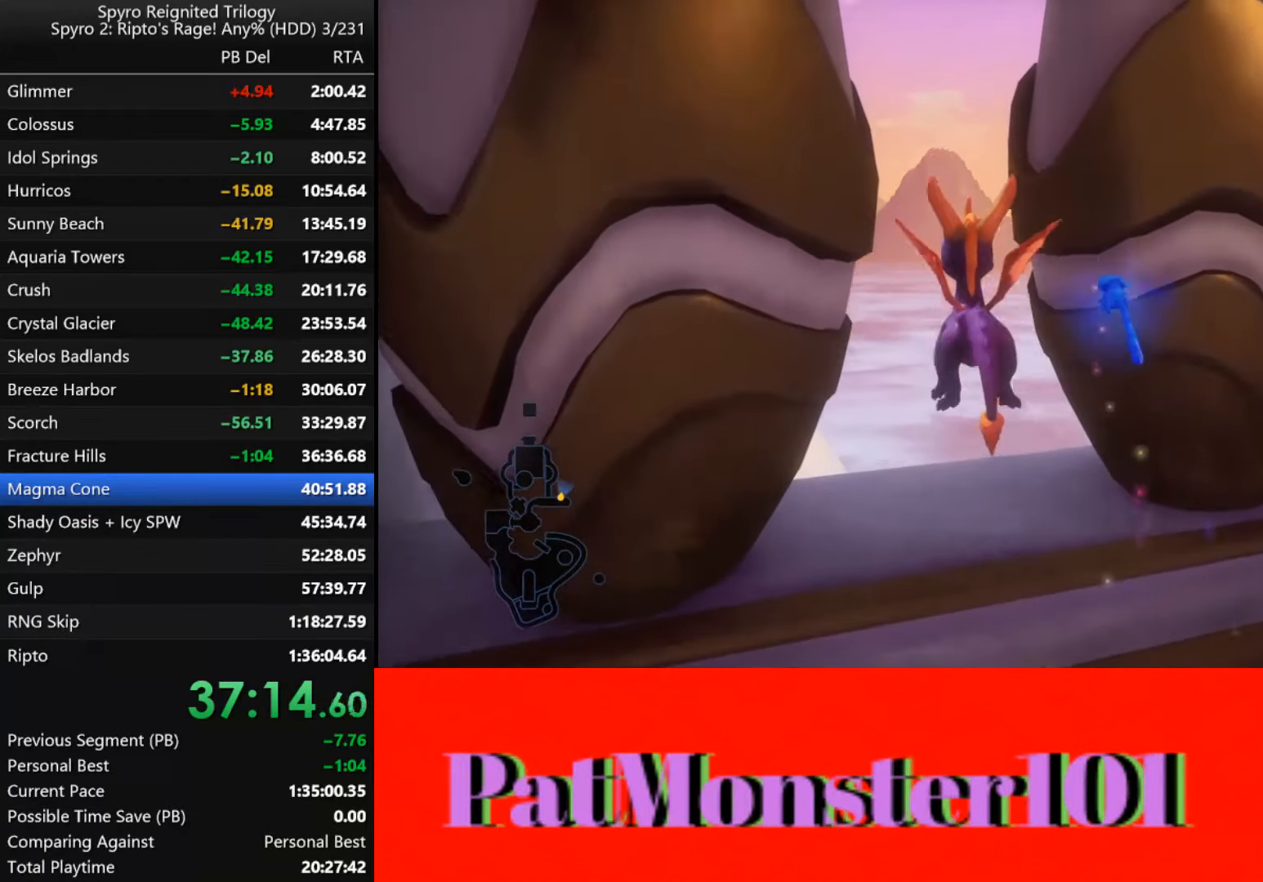
{"buttons": [], "left_stick": "center", "right_stick": "center", "events": [[133, "left_stick", "left"], [217, "left_stick", "center"], [350, "L2", "down"], [433, "L2", "up"]]}
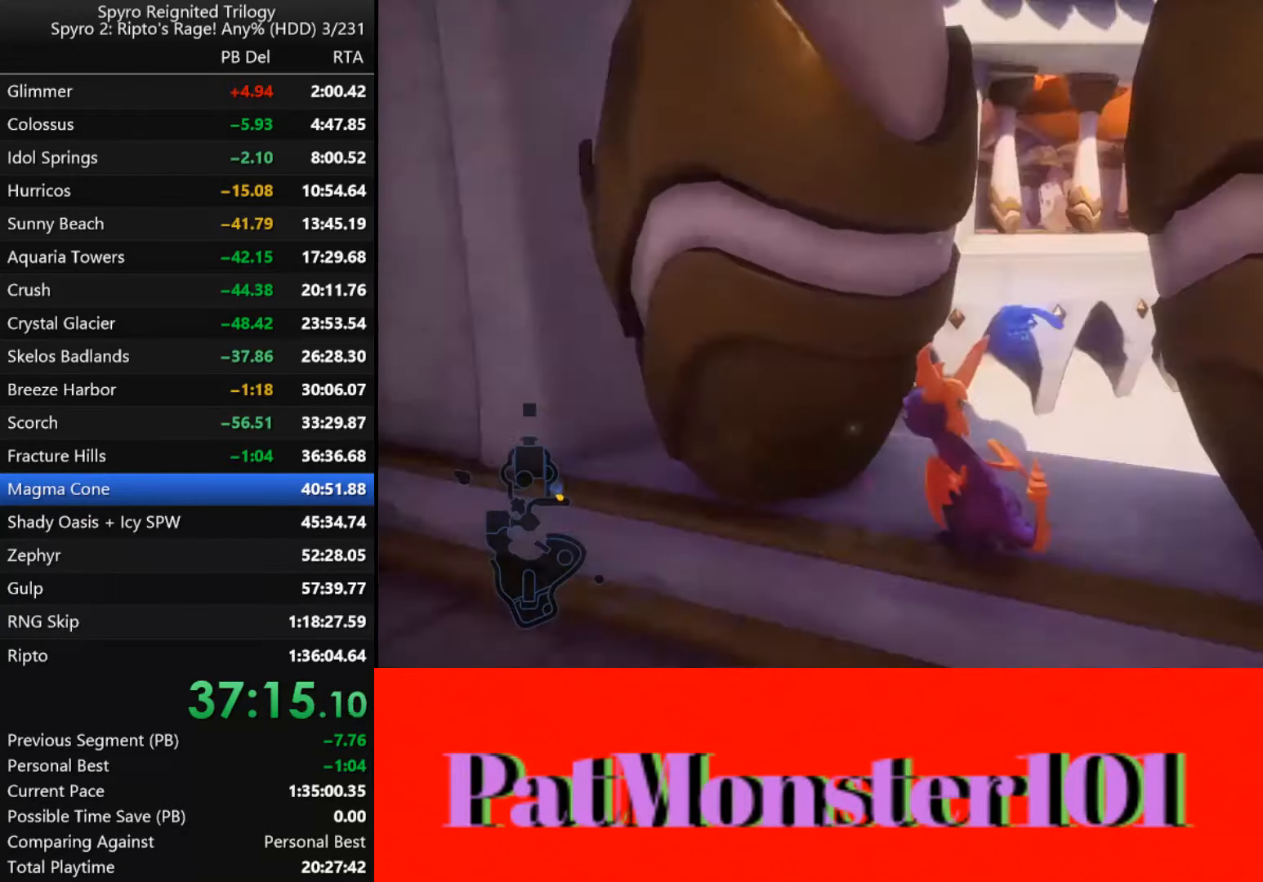
{"buttons": ["L2"], "left_stick": "center", "right_stick": "center", "events": [[200, "left_stick", "right"], [300, "left_stick", "center"], [483, "L2", "down"]]}
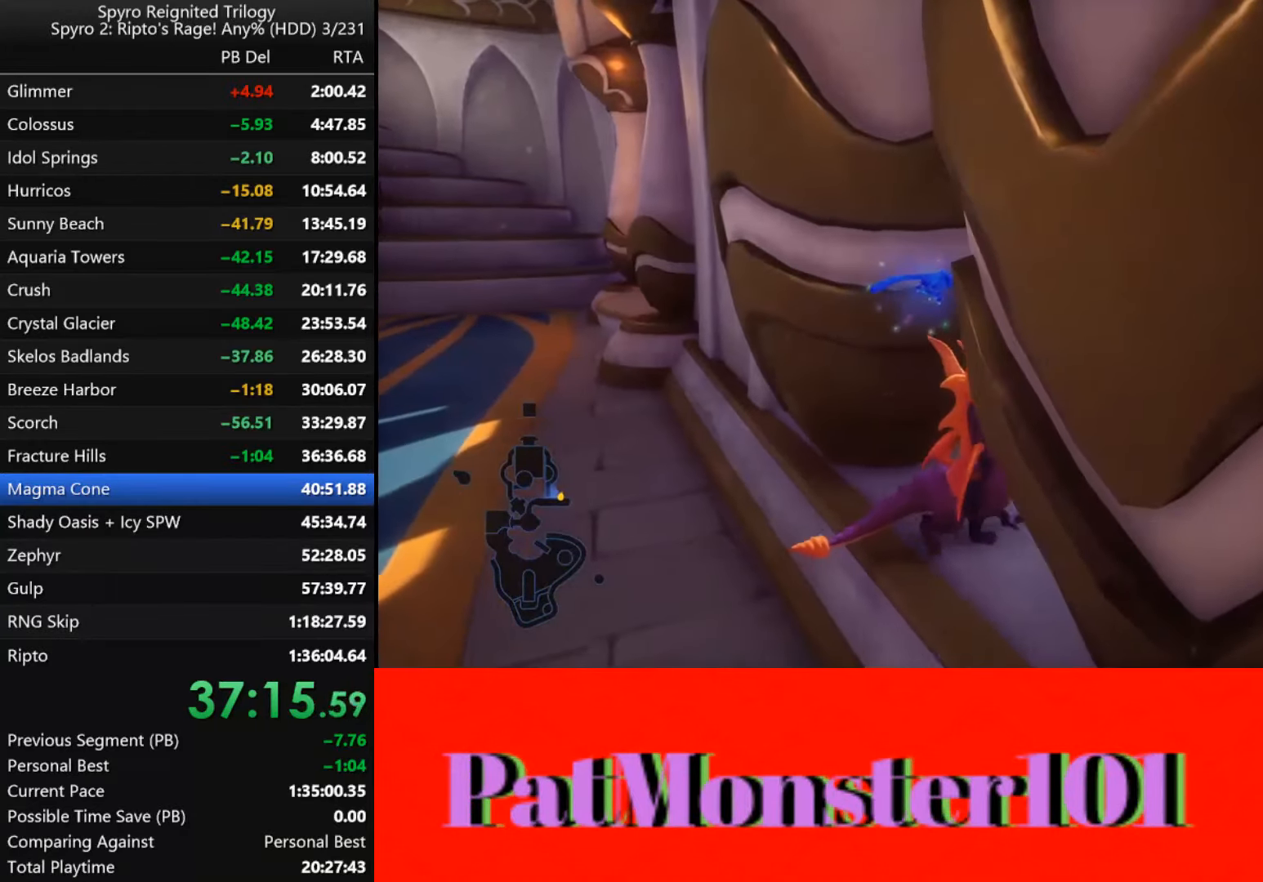
{"buttons": [], "left_stick": "center", "right_stick": "center", "events": [[83, "L2", "up"]]}
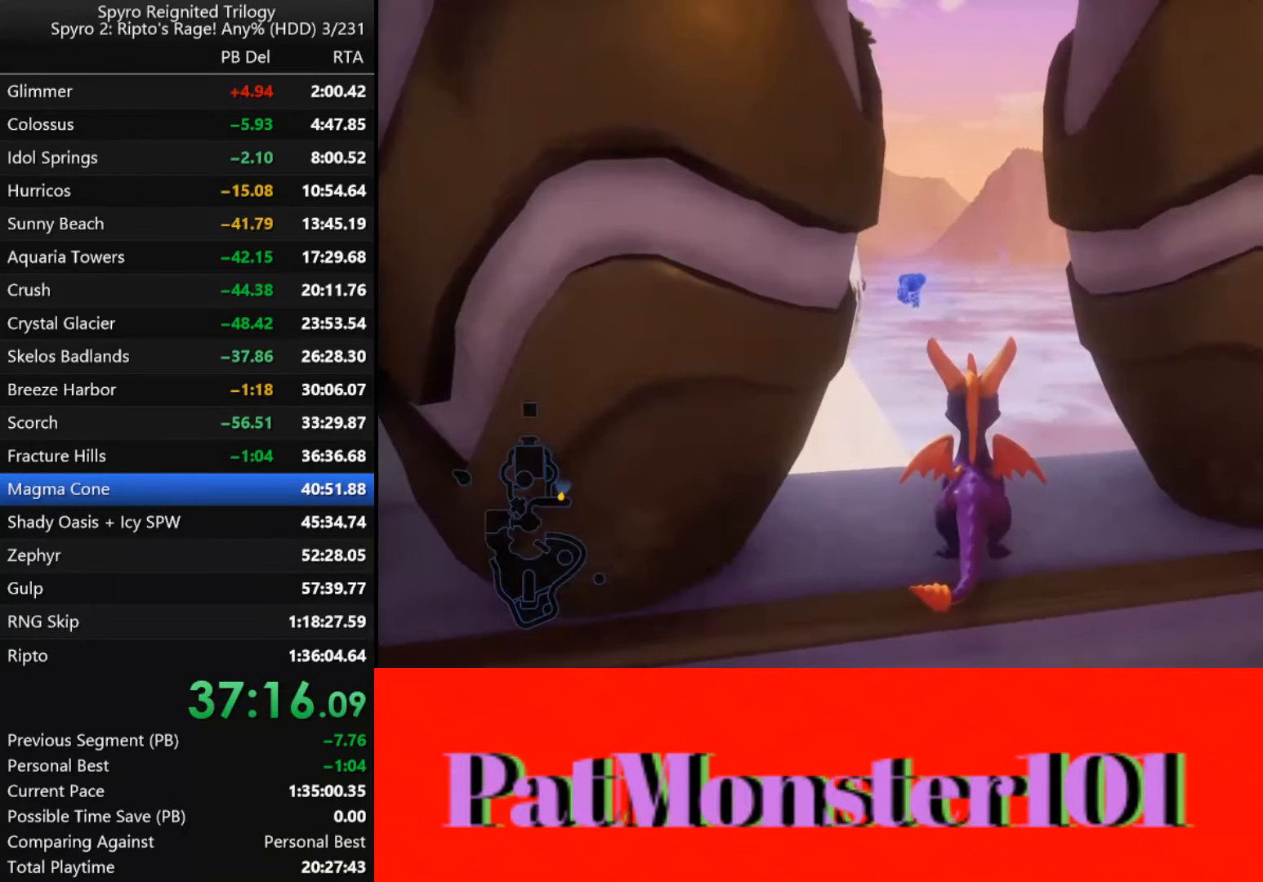
{"buttons": [], "left_stick": "center", "right_stick": "center", "events": [[183, "L2", "down"], [250, "L2", "up"]]}
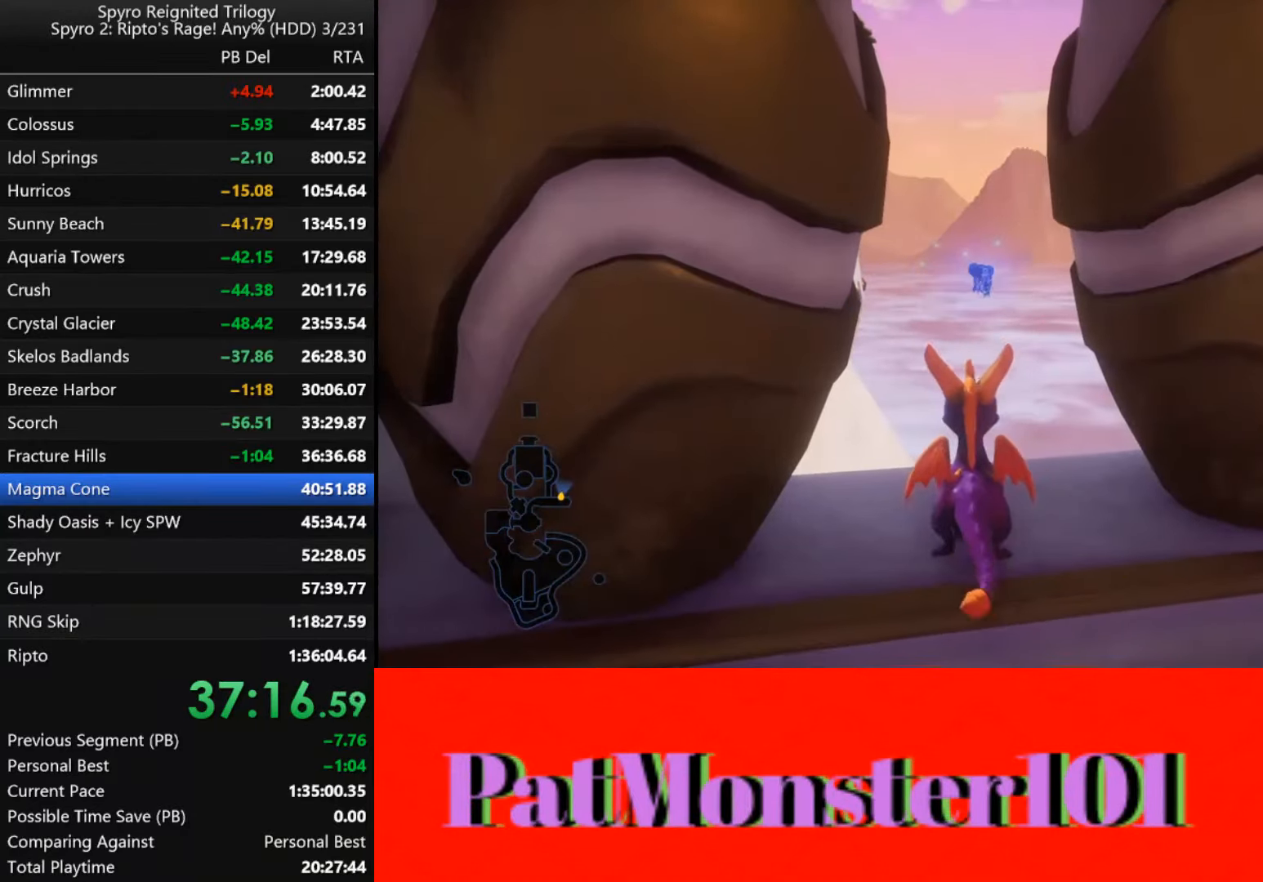
{"buttons": [], "left_stick": "up-left", "right_stick": "center", "events": [[250, "L2", "down"], [333, "L2", "up"], [500, "left_stick", "up-left"]]}
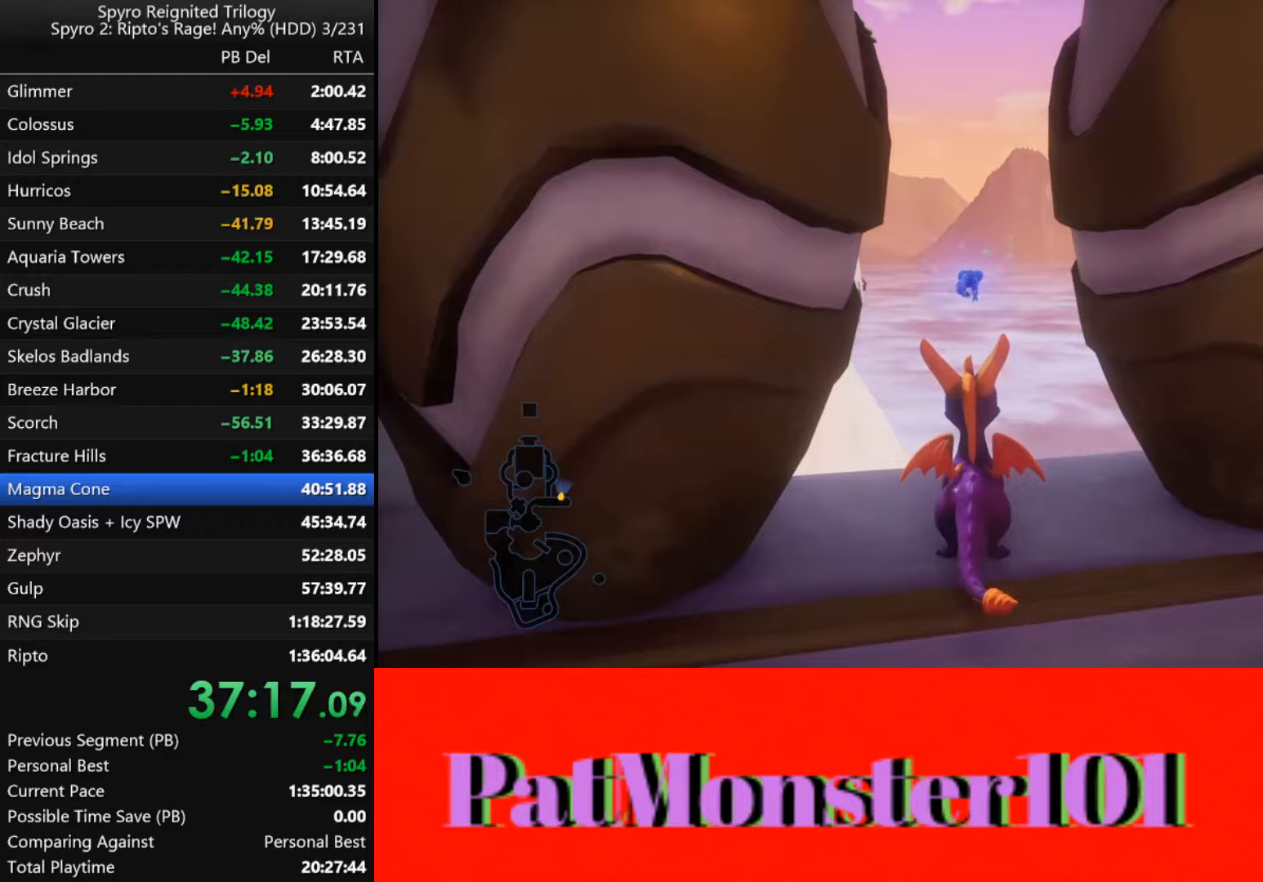
{"buttons": [], "left_stick": "down-right", "right_stick": "center", "events": [[50, "left_stick", "center"], [217, "left_stick", "down-right"]]}
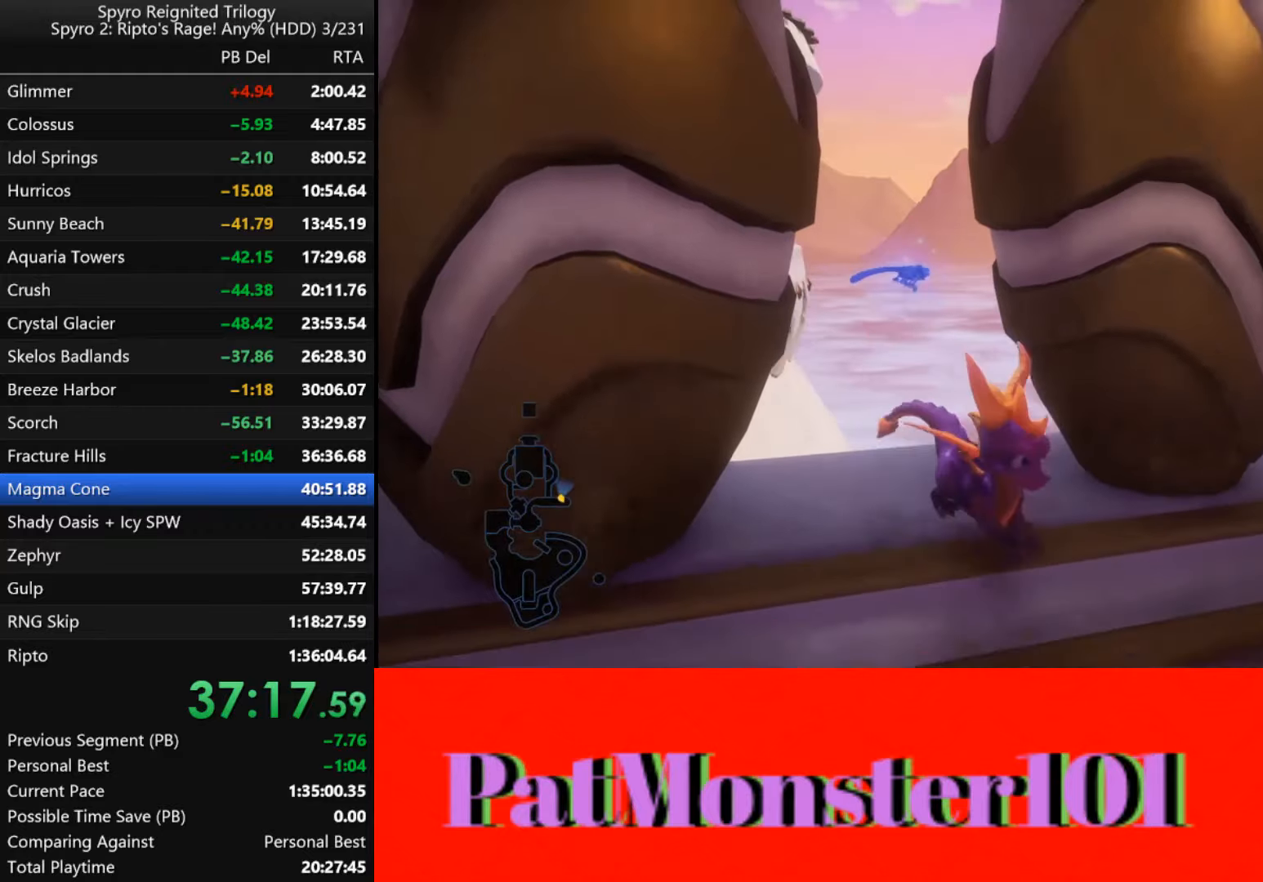
{"buttons": [], "left_stick": "center", "right_stick": "center", "events": [[84, "left_stick", "center"], [317, "left_stick", "left"], [484, "left_stick", "center"]]}
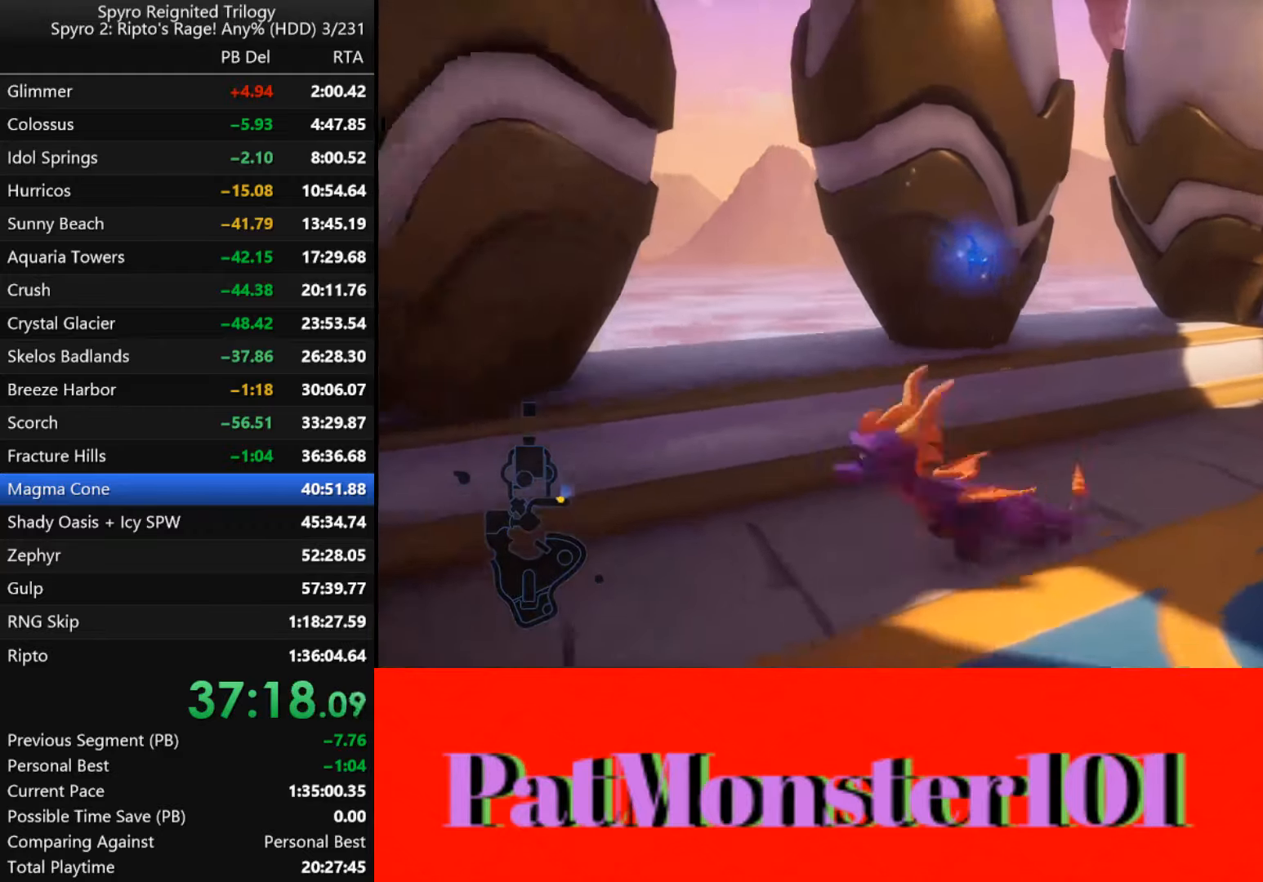
{"buttons": [], "left_stick": "center", "right_stick": "center", "events": [[134, "CROSS", "down"], [267, "left_stick", "up-right"], [284, "CROSS", "up"], [400, "left_stick", "center"]]}